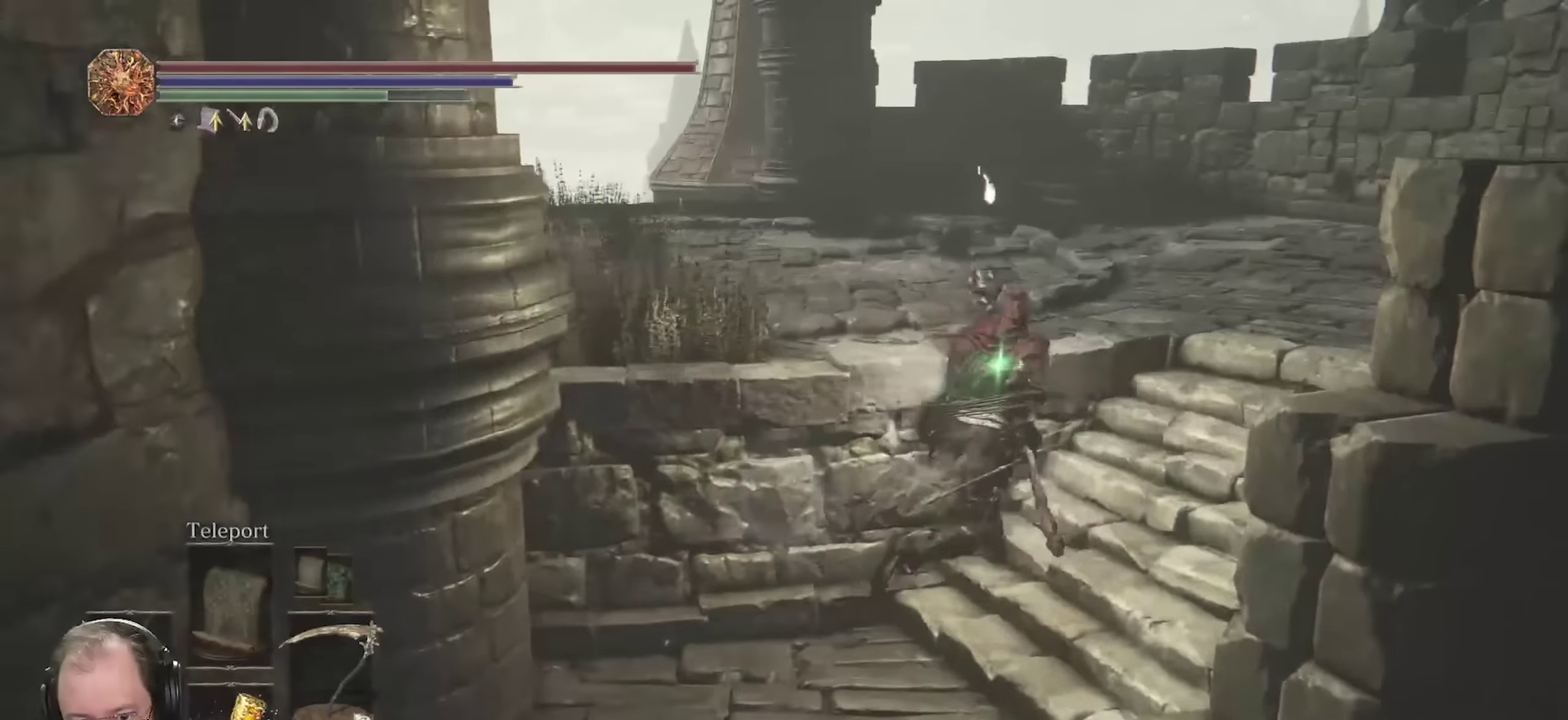
Gameplay with a controller (Xbox layout); each line is a JSON object with the inputs held at the frame after it (dt_ms = milliseconds from this image to that frame). "events" lists button and stick changes between this image and that frame as [ms after this image, input, new state], when the widget could be followed in between.
{"dt_ms": 700, "buttons": ["B"], "left_stick": "up", "right_stick": "down-left", "events": [[116, "right_stick", "down-left"], [366, "left_stick", "up"]]}
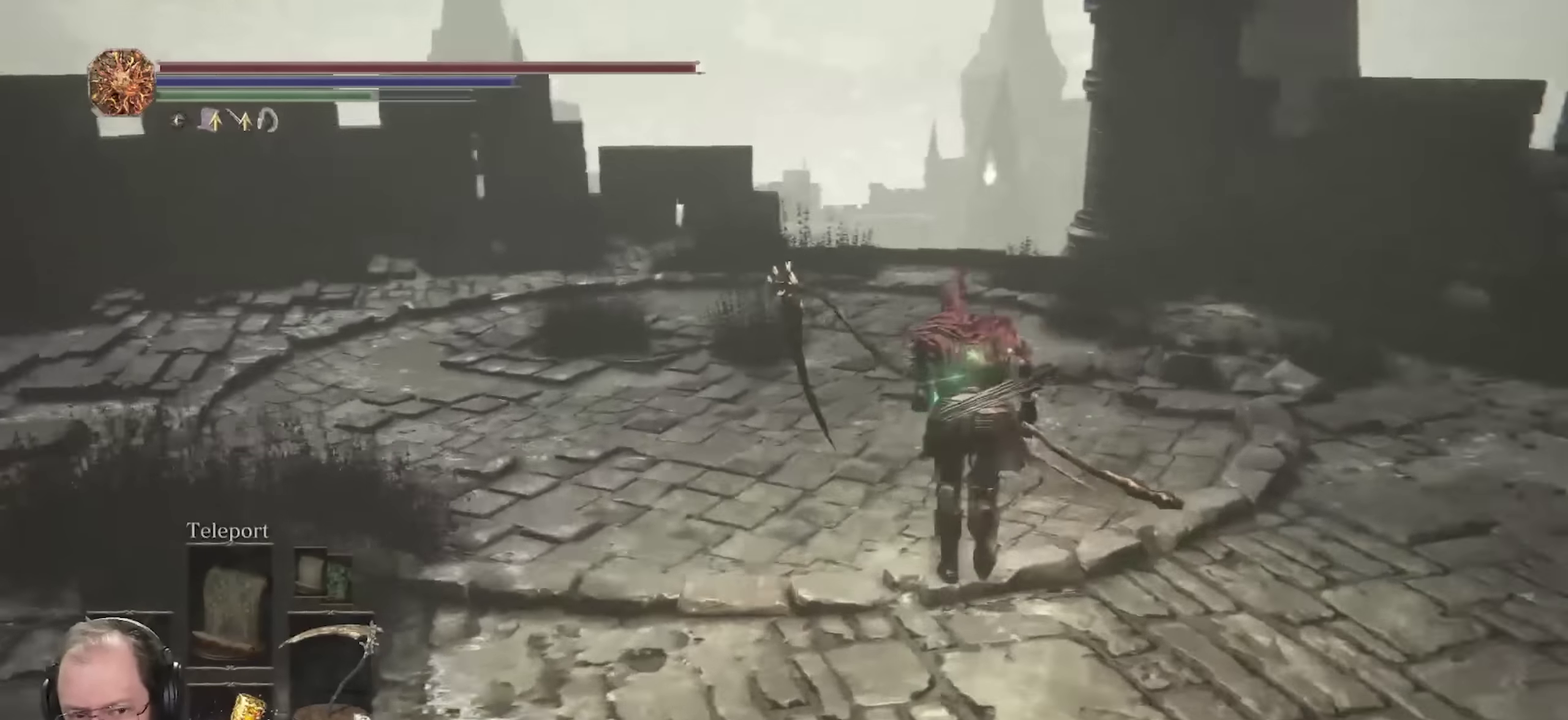
{"dt_ms": 300, "buttons": ["B"], "left_stick": "up", "right_stick": "down-left", "events": []}
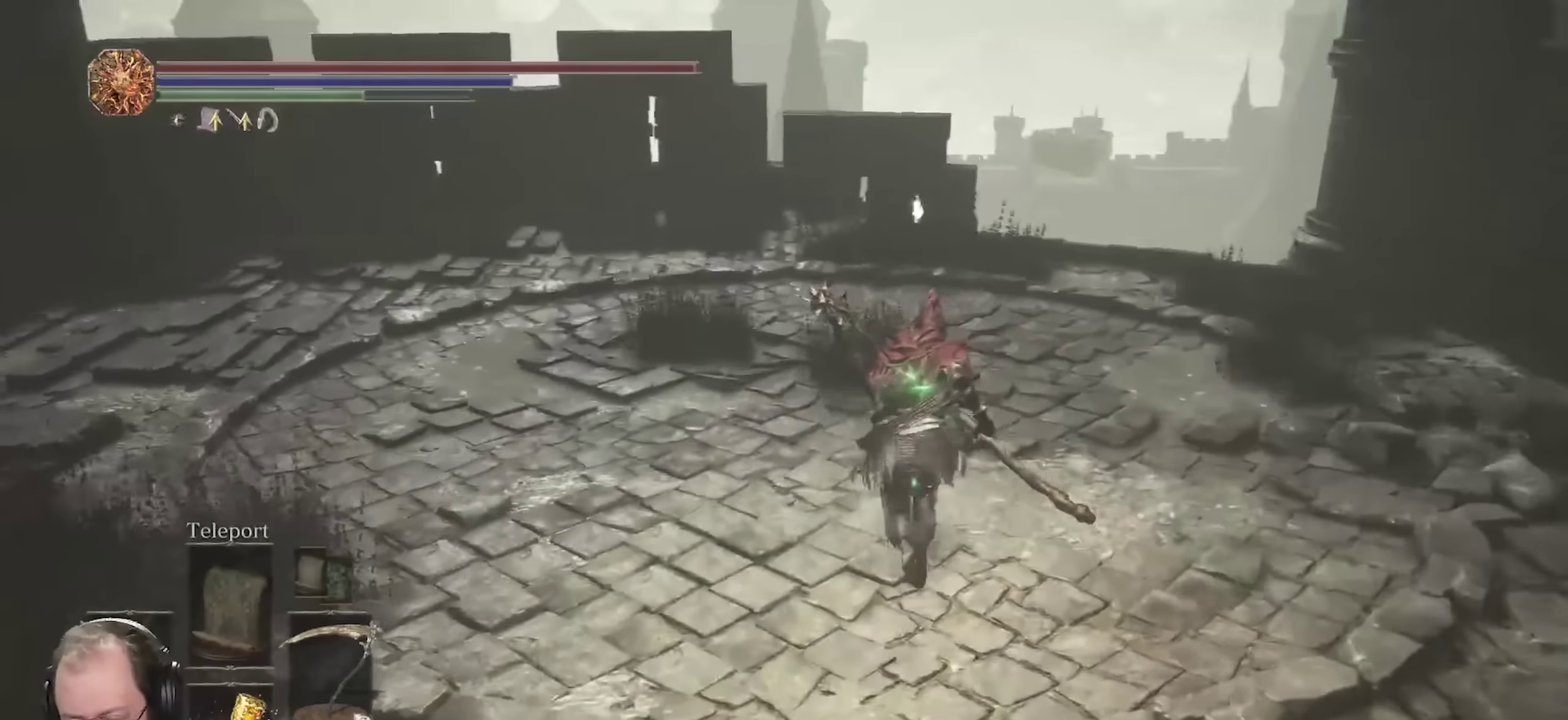
{"dt_ms": 500, "buttons": ["B"], "left_stick": "up", "right_stick": "center", "events": [[16, "right_stick", "center"]]}
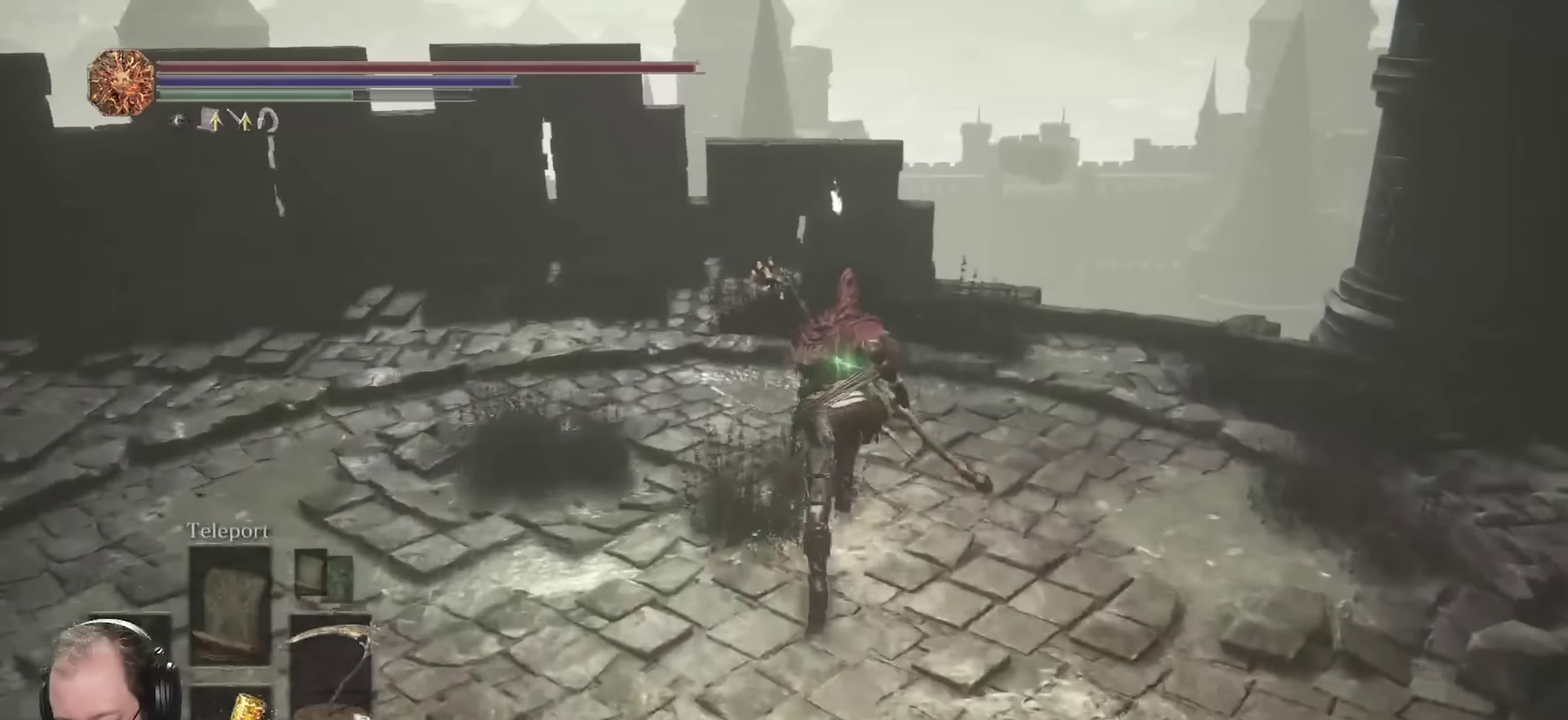
{"dt_ms": 700, "buttons": [], "left_stick": "up-right", "right_stick": "center", "events": [[183, "right_stick", "down"], [300, "right_stick", "center"], [666, "left_stick", "up-right"], [700, "B", "up"]]}
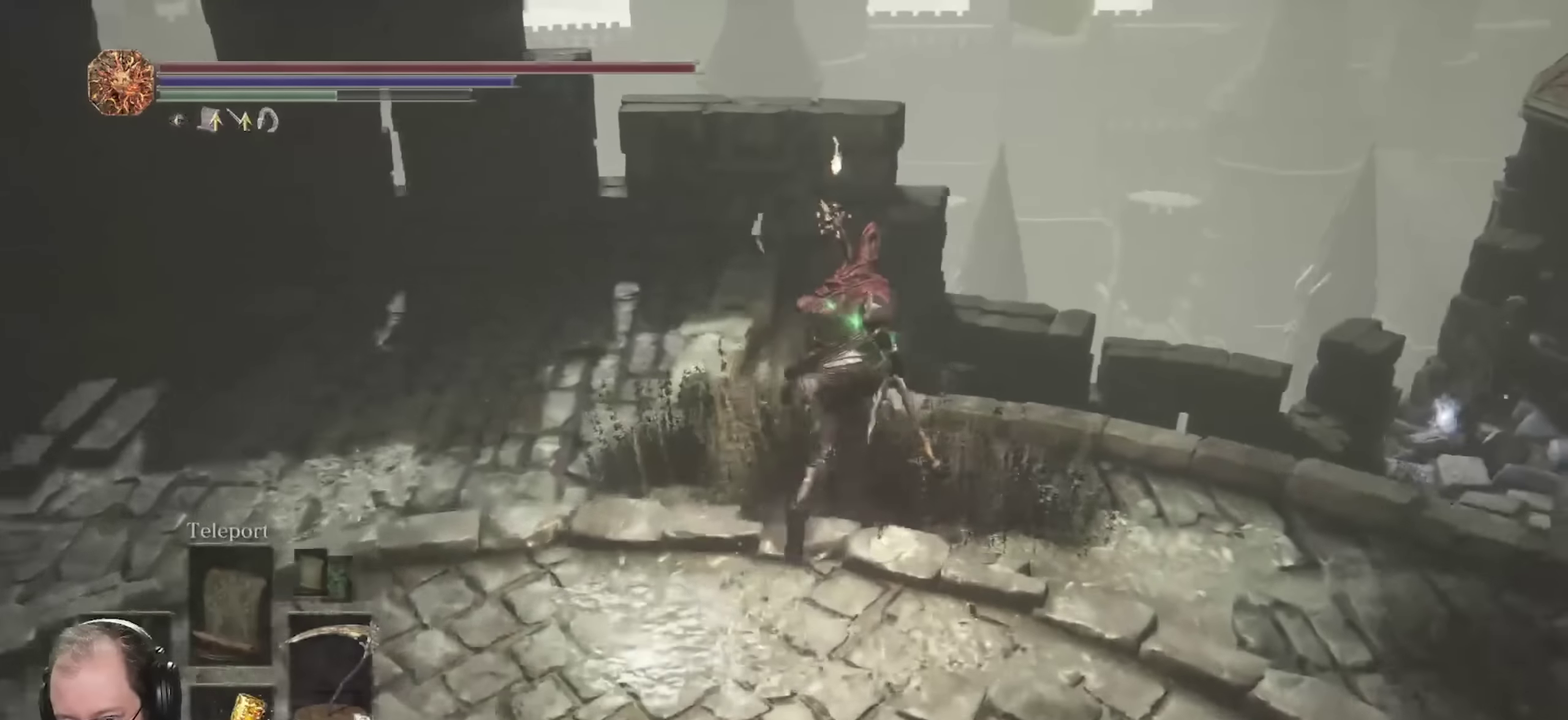
{"dt_ms": 300, "buttons": [], "left_stick": "up-left", "right_stick": "down-right", "events": [[83, "left_stick", "up"], [216, "left_stick", "up-left"], [216, "right_stick", "down-right"]]}
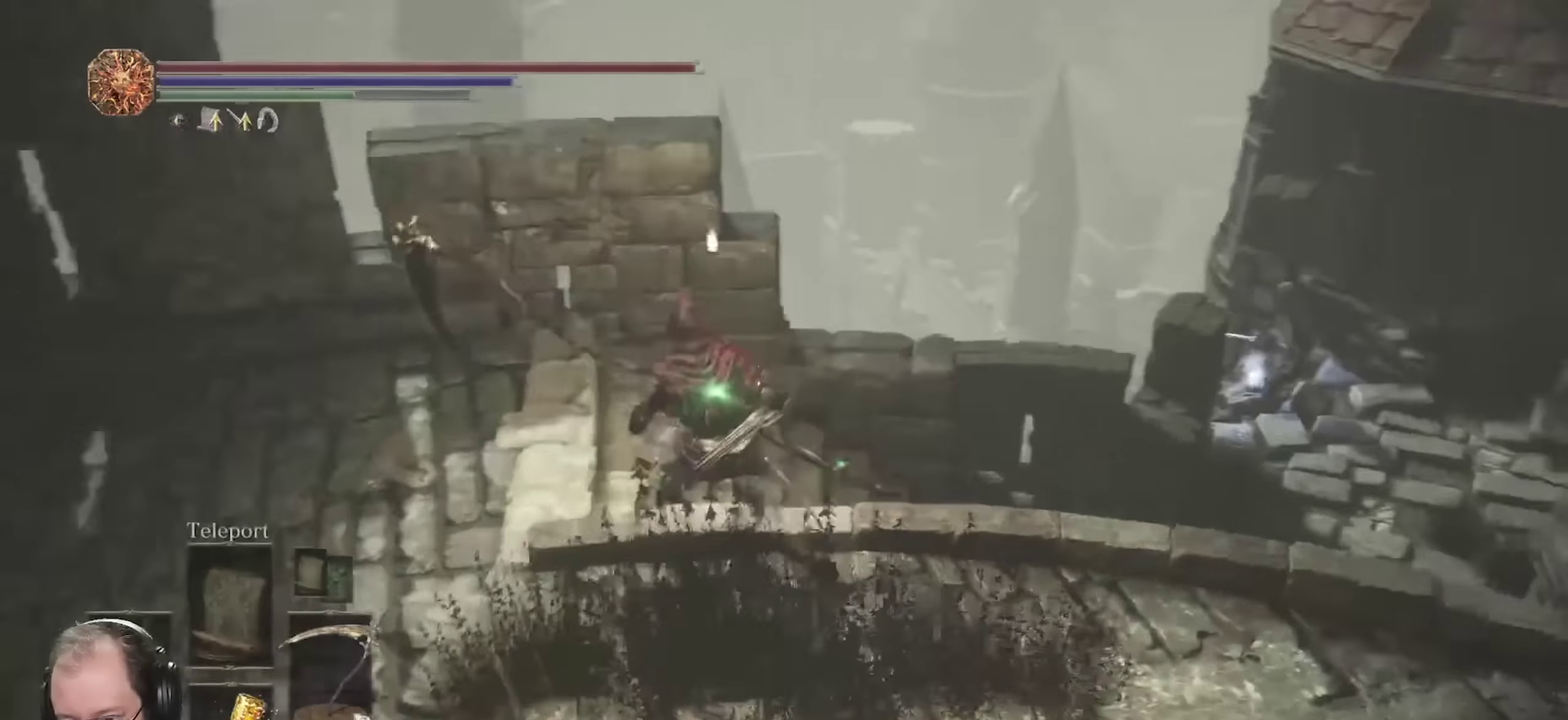
{"dt_ms": 400, "buttons": [], "left_stick": "up-right", "right_stick": "down-right", "events": [[100, "right_stick", "center"], [250, "left_stick", "up"], [300, "right_stick", "down-right"], [350, "left_stick", "up-right"]]}
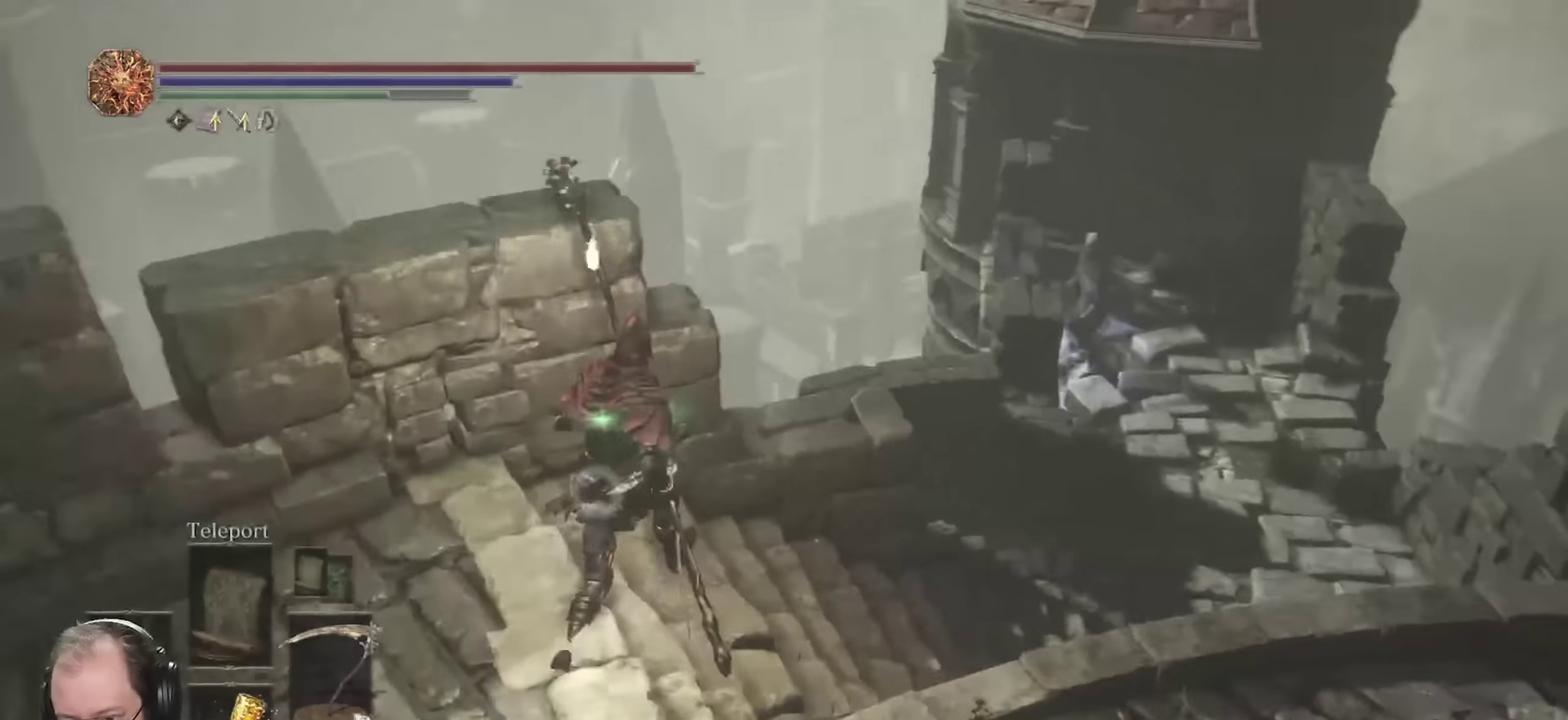
{"dt_ms": 700, "buttons": ["B"], "left_stick": "up-right", "right_stick": "center", "events": [[83, "right_stick", "center"], [116, "B", "down"]]}
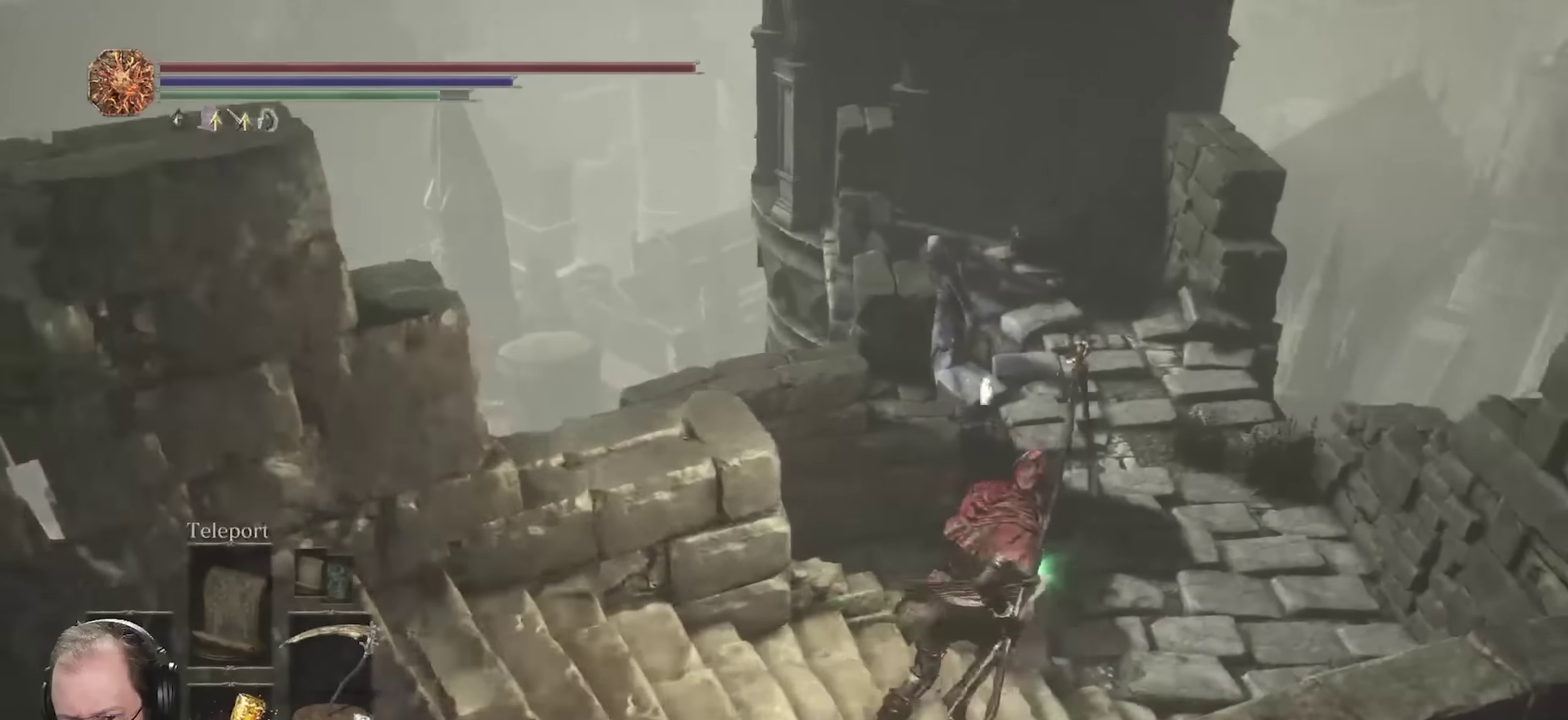
{"dt_ms": 400, "buttons": ["B"], "left_stick": "up", "right_stick": "center", "events": [[166, "R1", "down"], [283, "R1", "up"], [283, "left_stick", "up"]]}
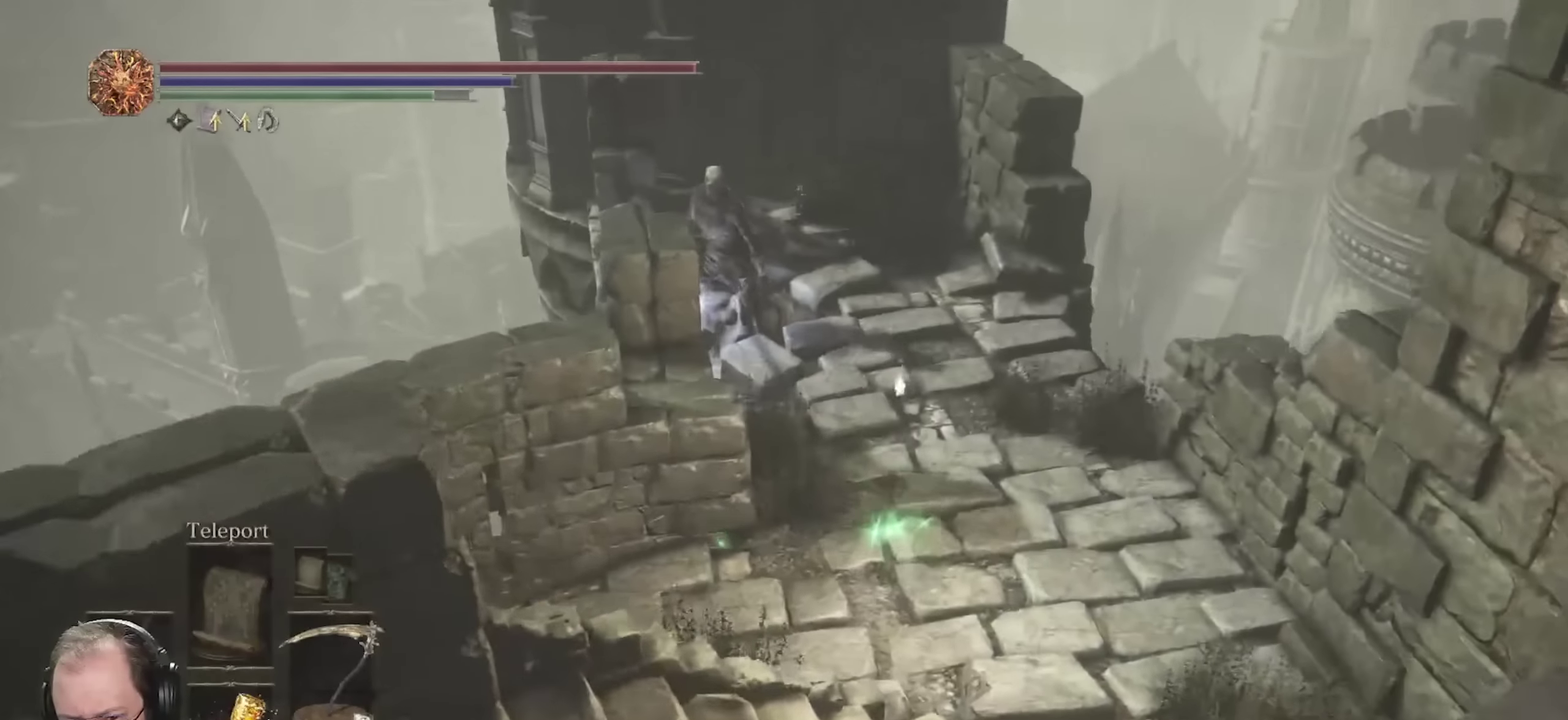
{"dt_ms": 400, "buttons": ["B"], "left_stick": "up", "right_stick": "center", "events": [[83, "right_stick", "down-left"], [266, "right_stick", "center"]]}
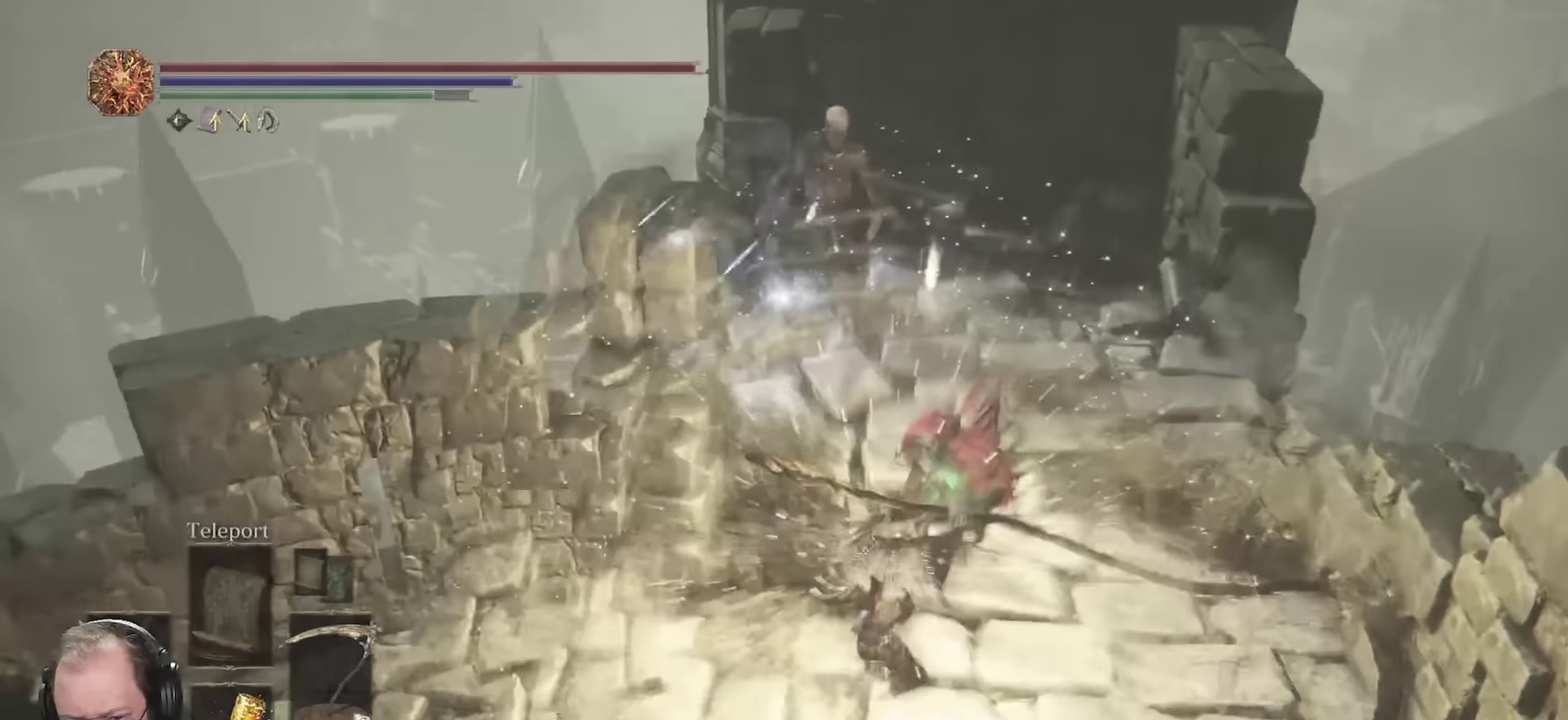
{"dt_ms": 700, "buttons": [], "left_stick": "up", "right_stick": "center", "events": [[433, "B", "up"]]}
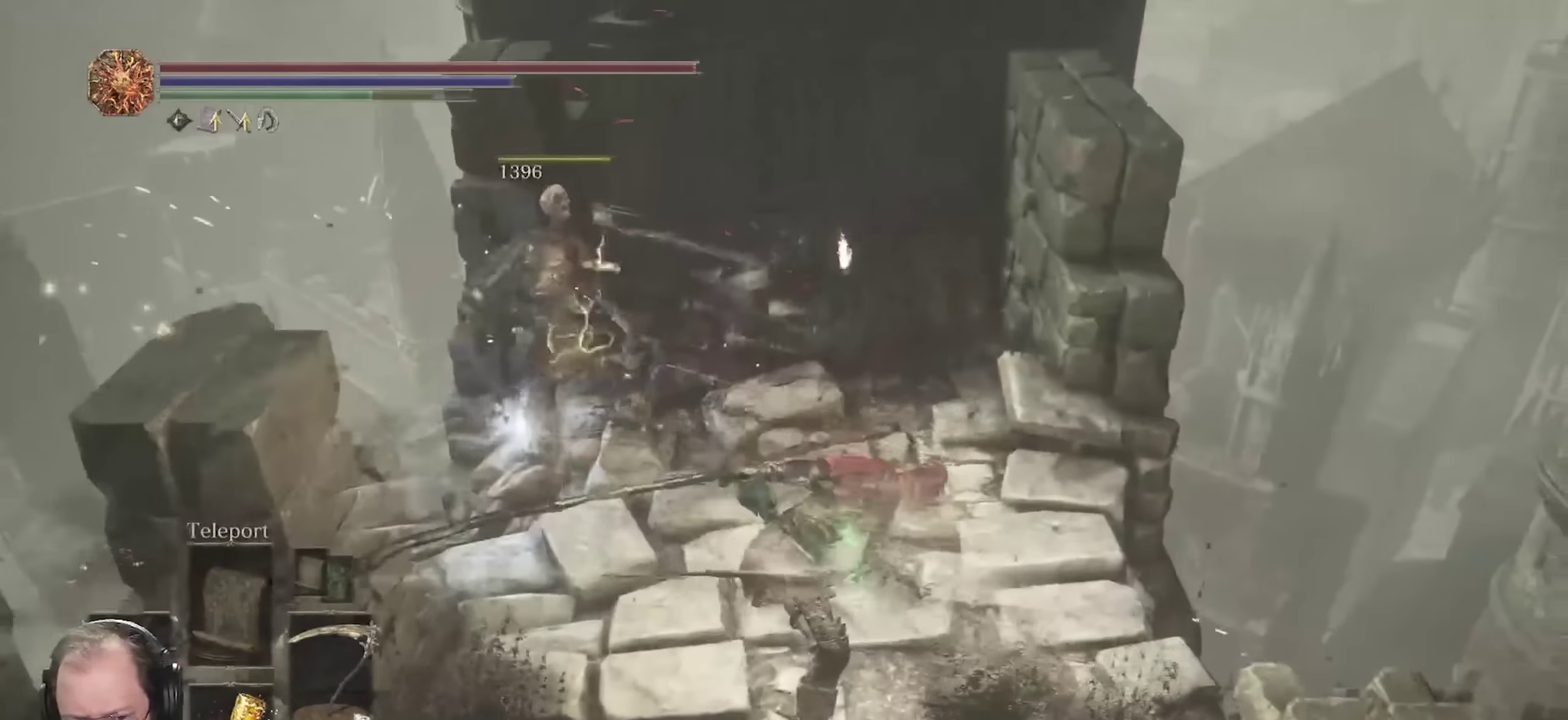
{"dt_ms": 400, "buttons": [], "left_stick": "up", "right_stick": "left", "events": [[33, "right_stick", "down-left"], [200, "right_stick", "center"], [316, "right_stick", "left"]]}
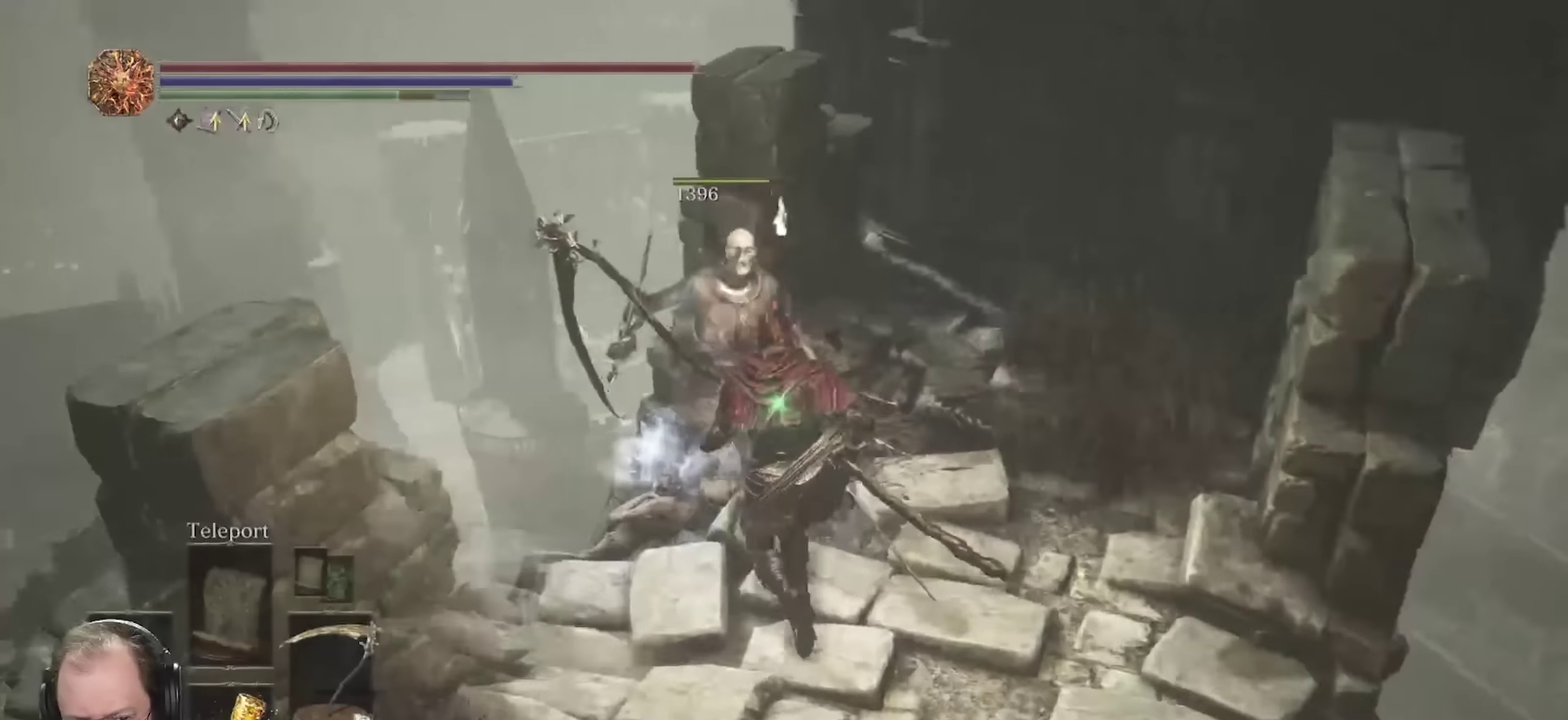
{"dt_ms": 300, "buttons": [], "left_stick": "up", "right_stick": "center", "events": [[16, "right_stick", "center"], [133, "A", "down"], [233, "A", "up"]]}
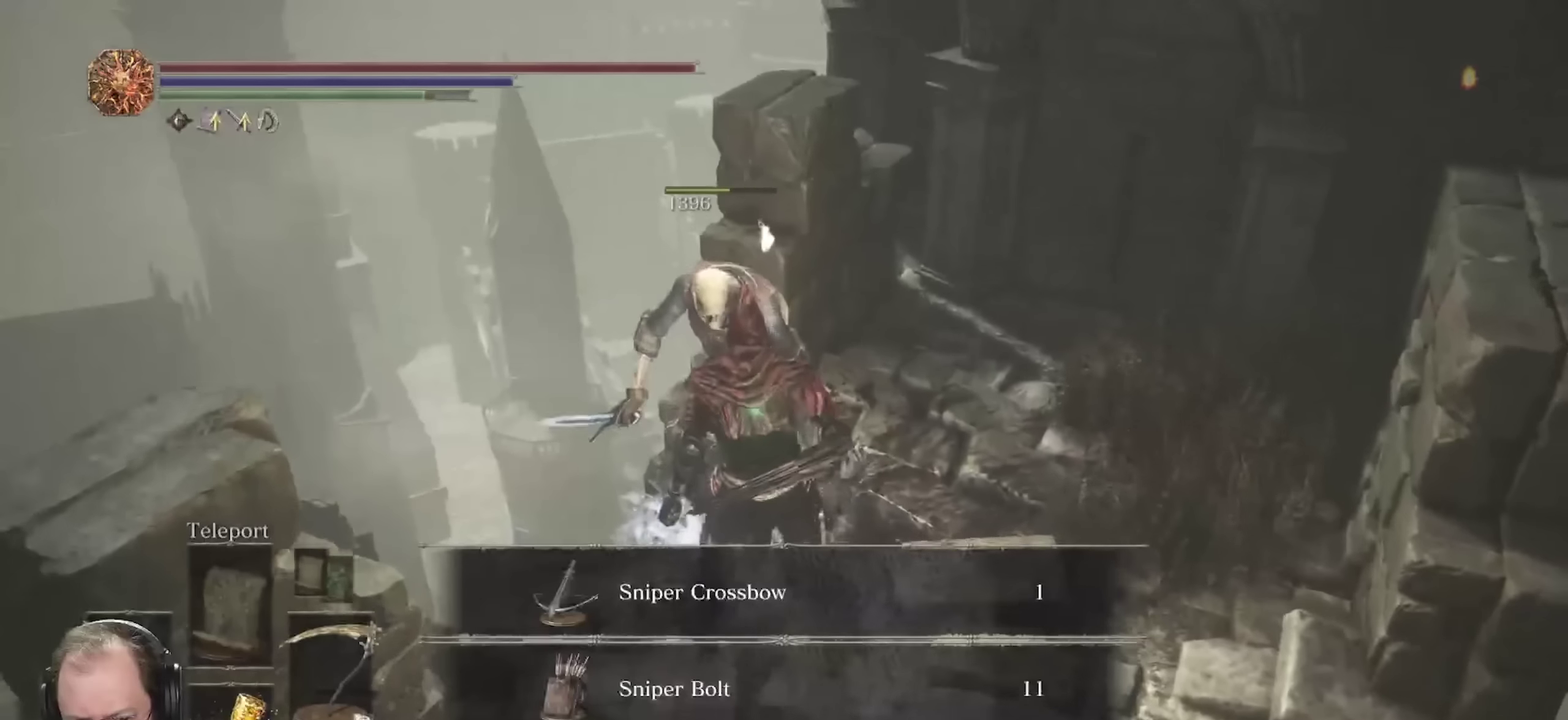
{"dt_ms": 700, "buttons": [], "left_stick": "left", "right_stick": "right", "events": [[150, "left_stick", "up-right"], [150, "right_stick", "right"], [366, "left_stick", "up"], [483, "left_stick", "up-left"], [616, "left_stick", "left"]]}
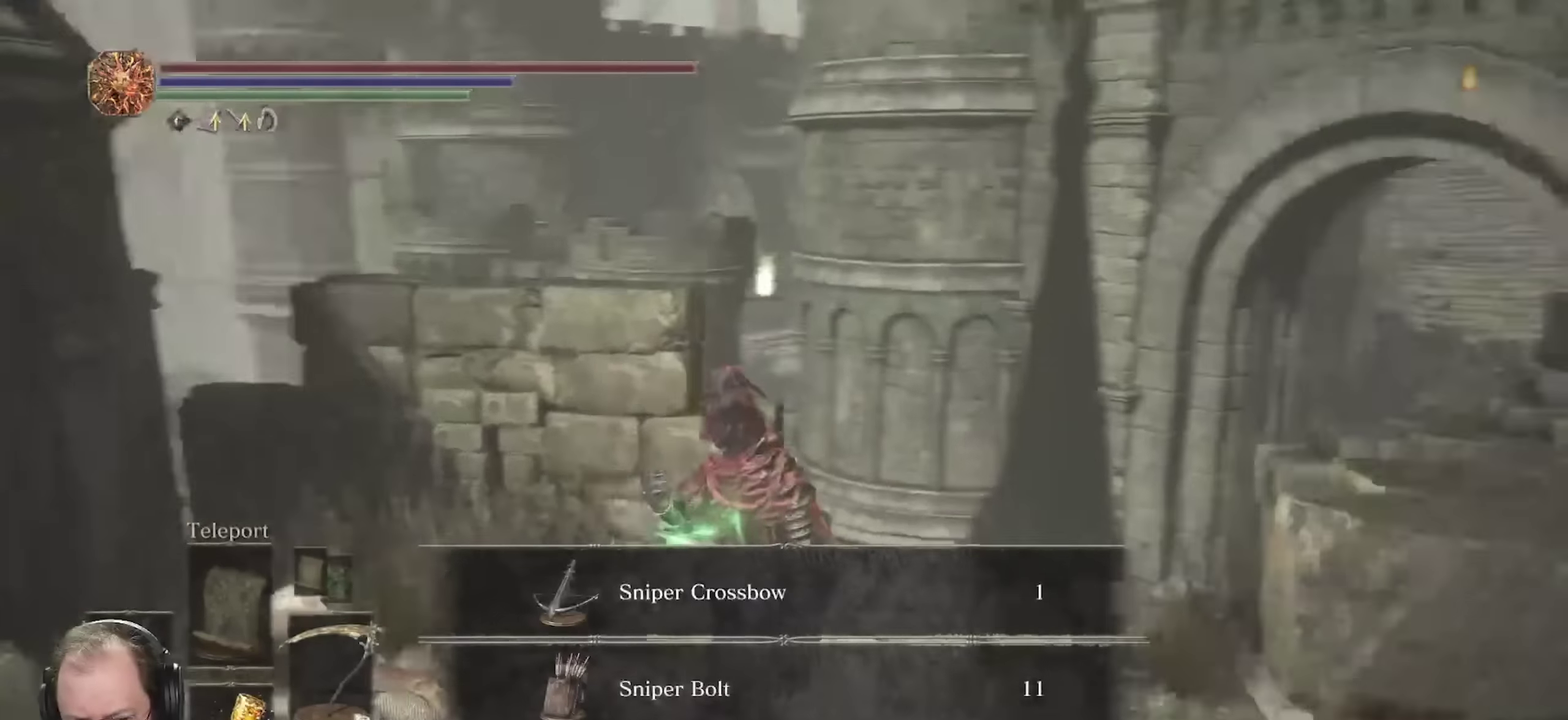
{"dt_ms": 700, "buttons": [], "left_stick": "up", "right_stick": "right", "events": [[166, "left_stick", "down-left"], [200, "A", "down"], [233, "right_stick", "center"], [316, "A", "up"], [500, "right_stick", "right"], [616, "left_stick", "center"], [683, "left_stick", "up"]]}
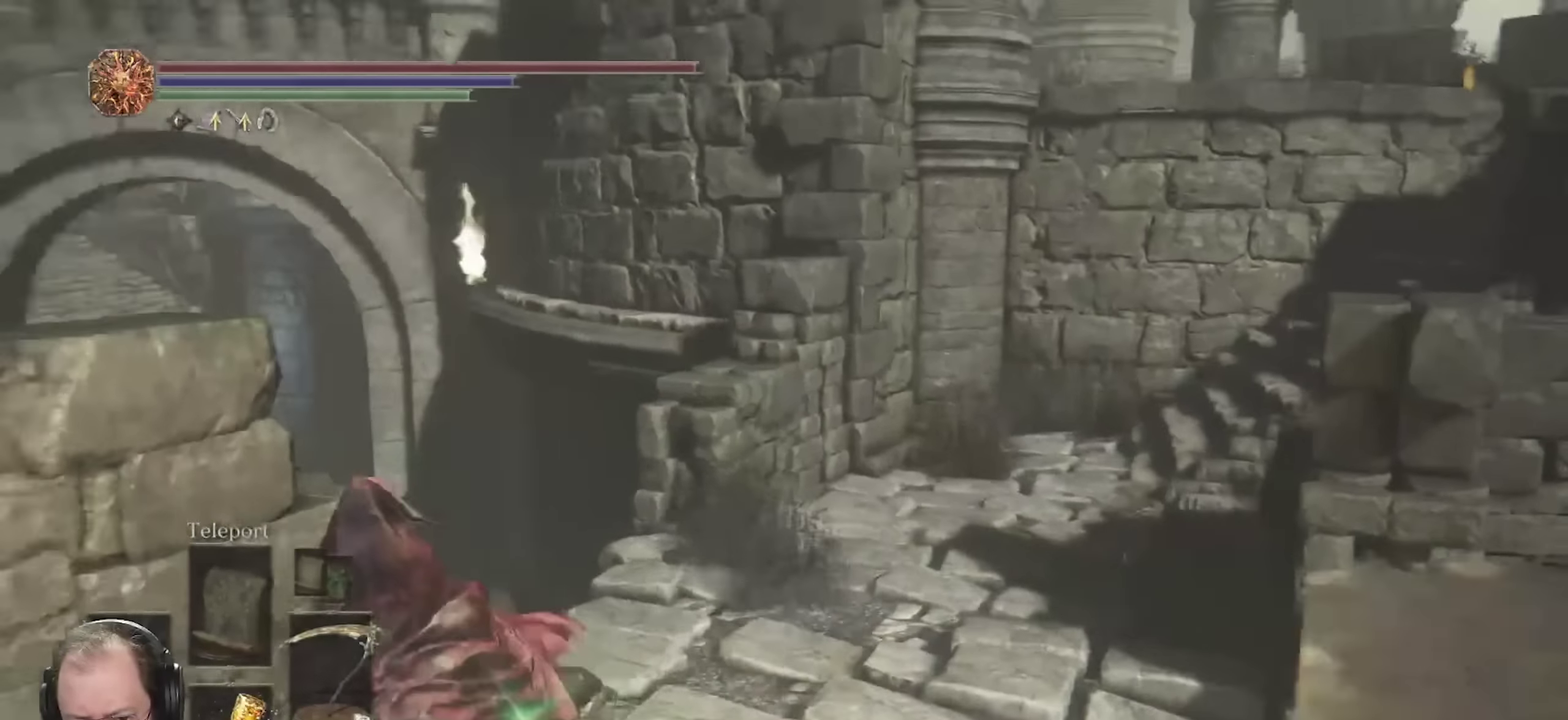
{"dt_ms": 300, "buttons": [], "left_stick": "up", "right_stick": "center", "events": [[16, "right_stick", "down-right"], [233, "right_stick", "right"], [283, "right_stick", "center"]]}
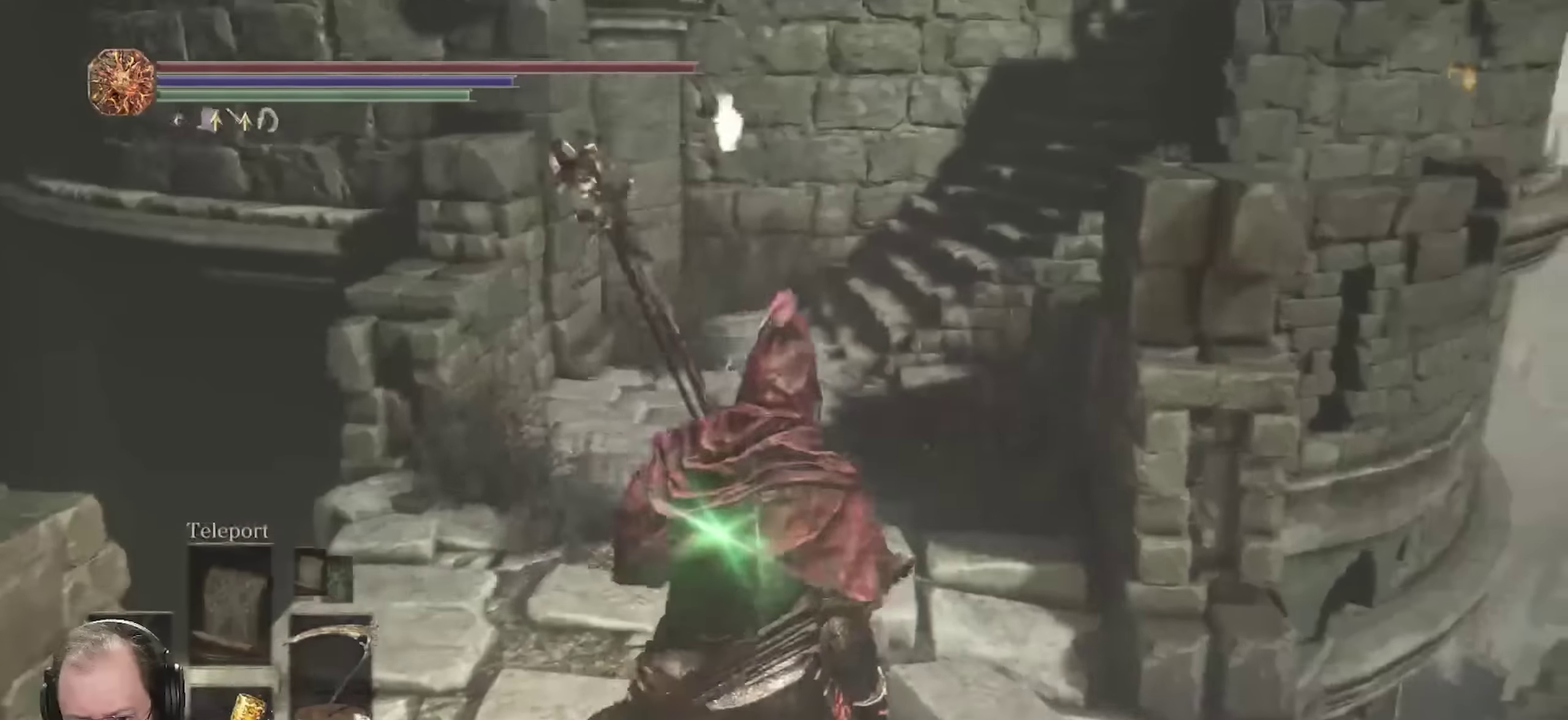
{"dt_ms": 500, "buttons": ["B"], "left_stick": "up", "right_stick": "up", "events": [[66, "B", "down"], [466, "right_stick", "up"]]}
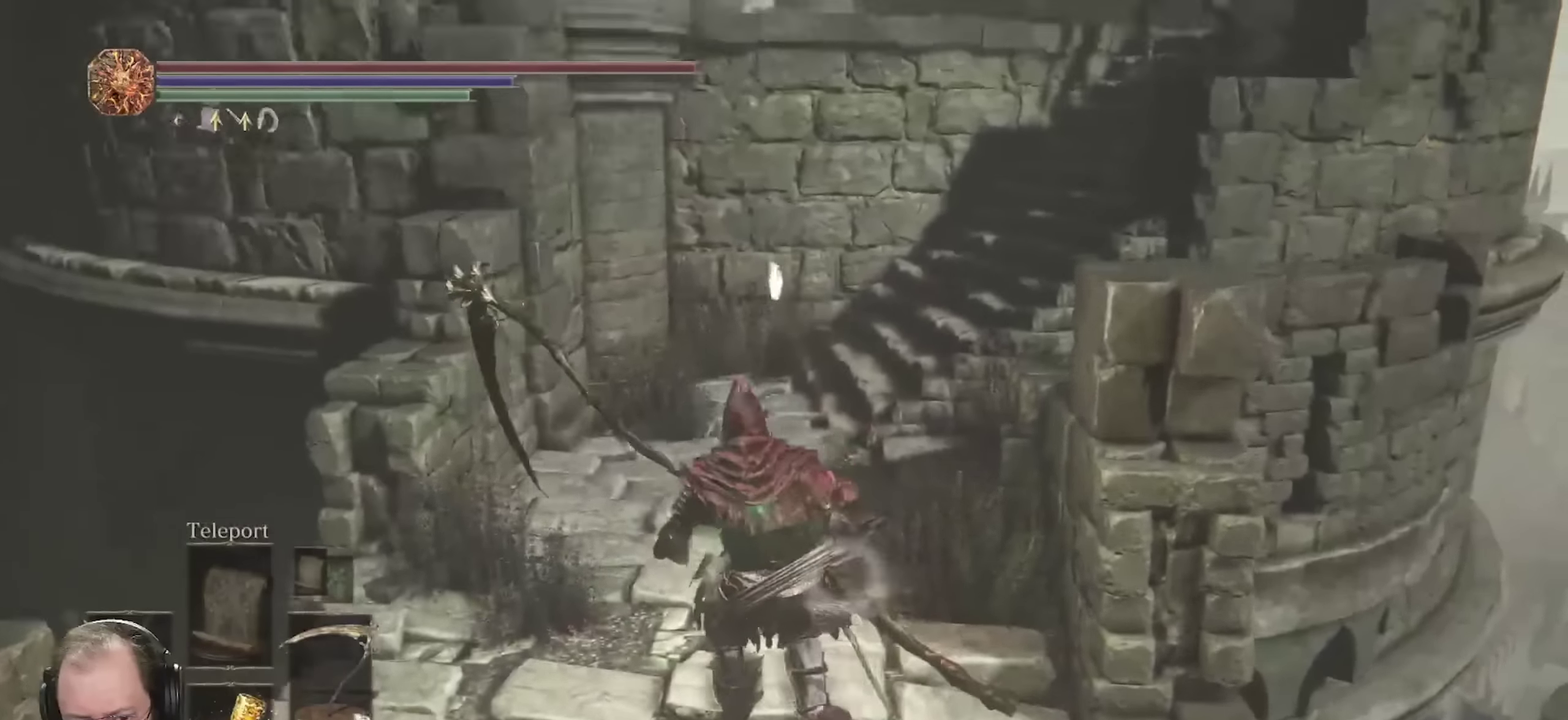
{"dt_ms": 700, "buttons": ["B"], "left_stick": "up-right", "right_stick": "center", "events": [[83, "right_stick", "center"], [350, "right_stick", "right"], [466, "right_stick", "center"], [700, "left_stick", "up-right"]]}
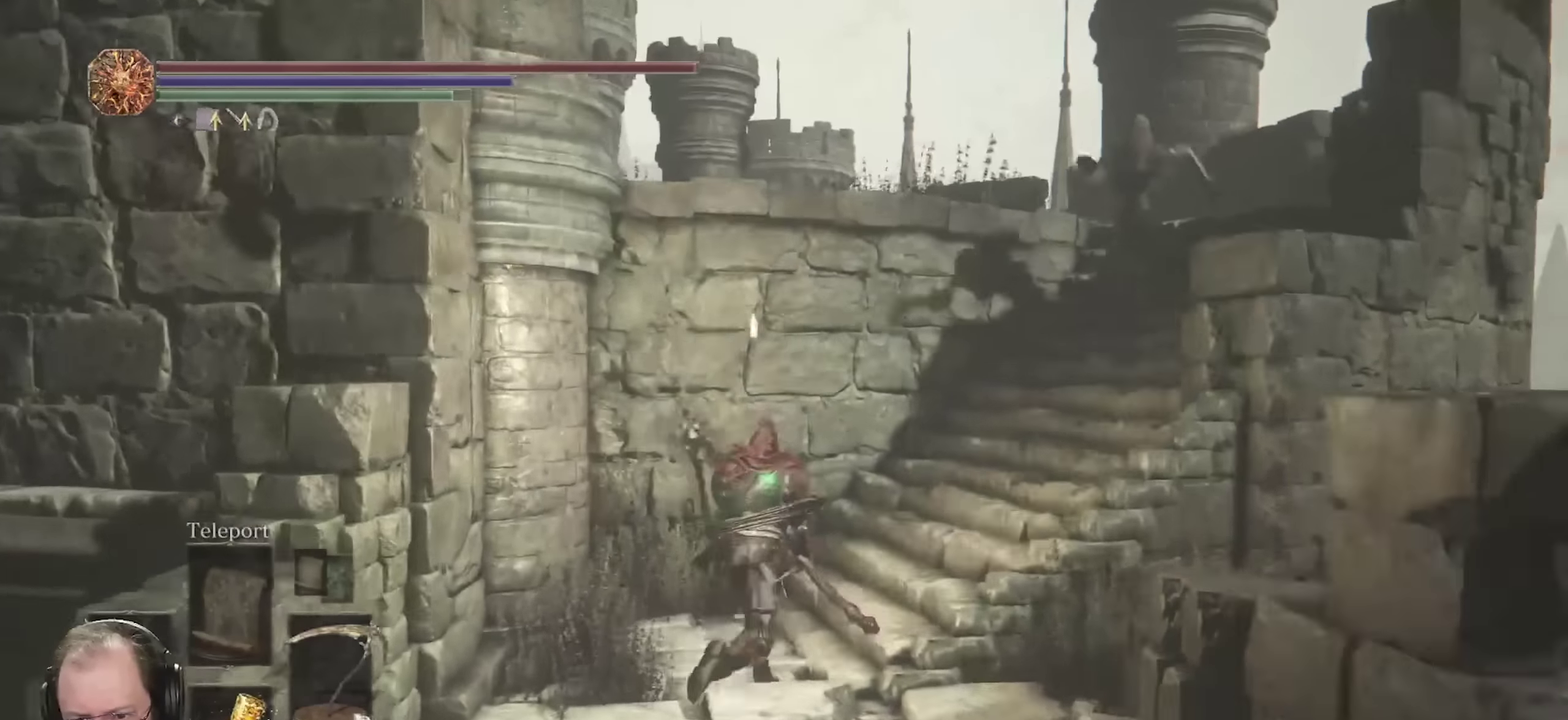
{"dt_ms": 300, "buttons": ["B"], "left_stick": "up-right", "right_stick": "center", "events": [[66, "R1", "down"], [233, "R1", "up"]]}
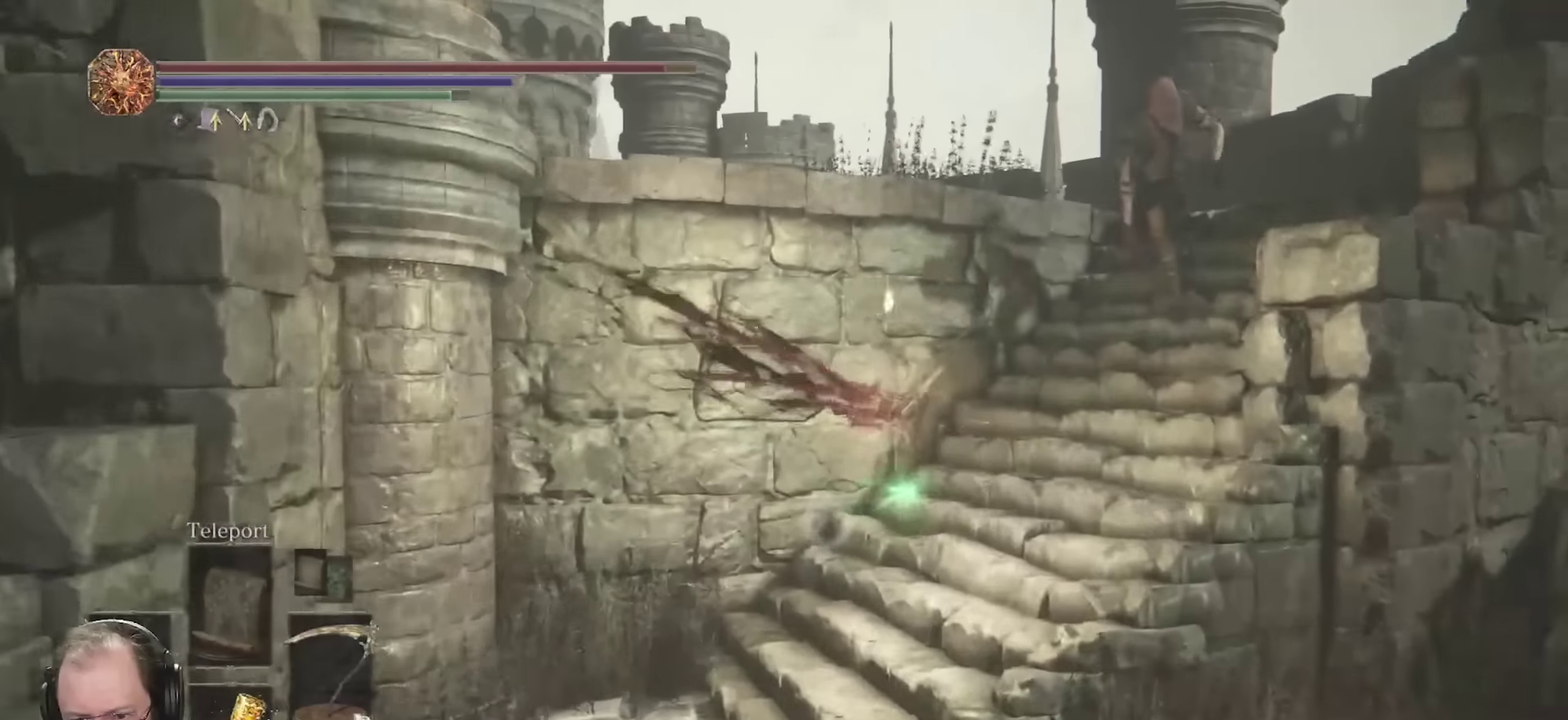
{"dt_ms": 400, "buttons": ["B"], "left_stick": "up-right", "right_stick": "center", "events": []}
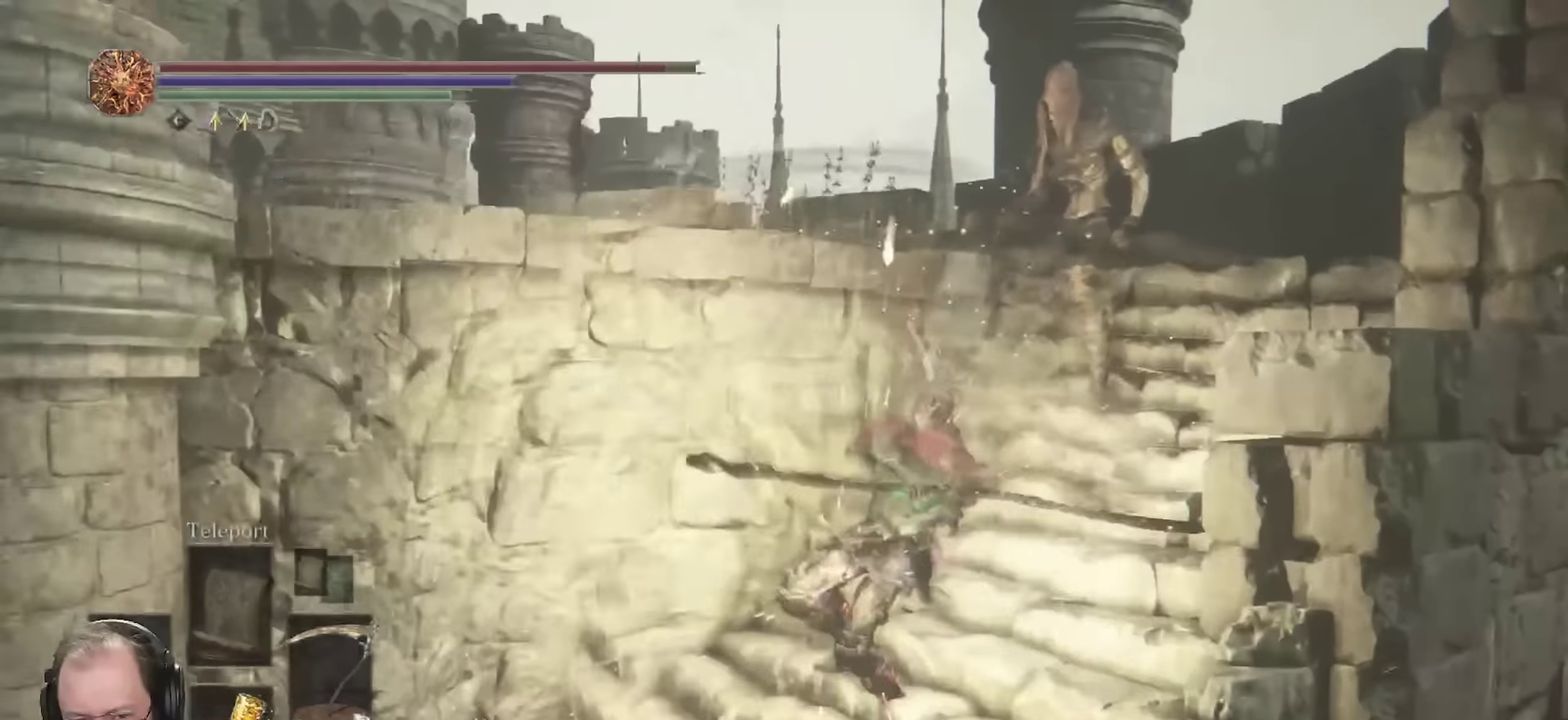
{"dt_ms": 700, "buttons": ["B"], "left_stick": "up-right", "right_stick": "center", "events": []}
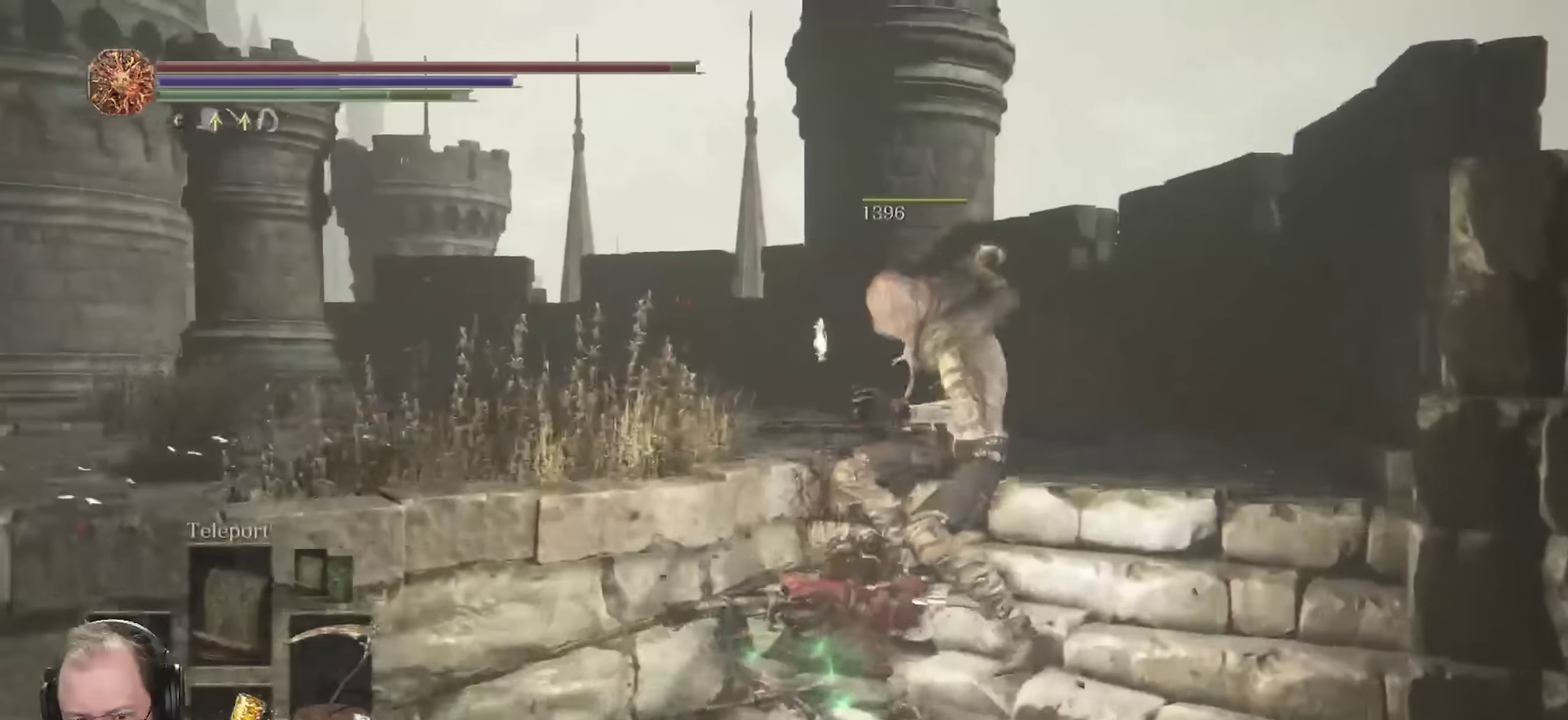
{"dt_ms": 400, "buttons": ["B"], "left_stick": "up-right", "right_stick": "left", "events": [[66, "right_stick", "left"], [216, "right_stick", "center"], [366, "right_stick", "left"]]}
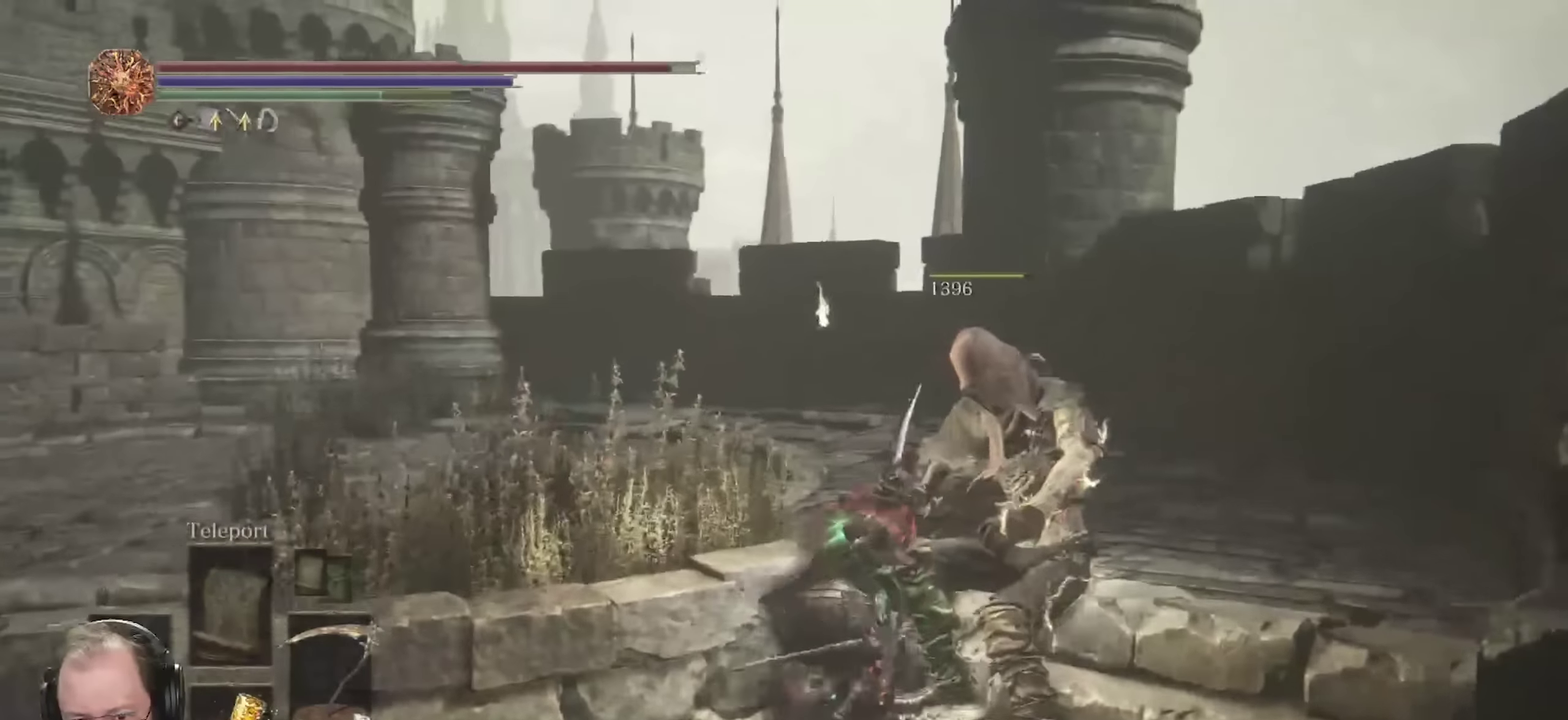
{"dt_ms": 400, "buttons": ["B"], "left_stick": "up-right", "right_stick": "left", "events": [[33, "right_stick", "down-left"], [216, "right_stick", "center"], [316, "right_stick", "left"]]}
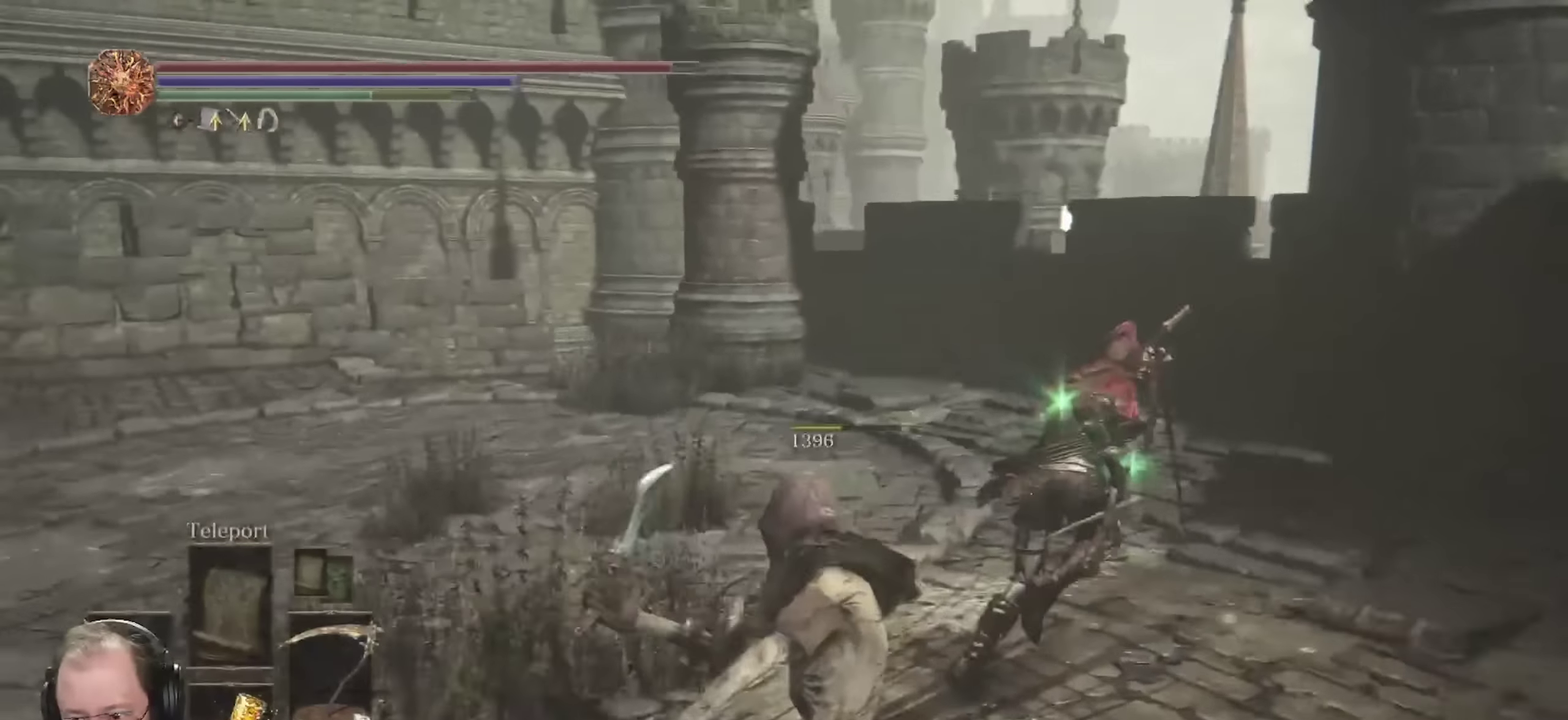
{"dt_ms": 700, "buttons": ["B"], "left_stick": "up", "right_stick": "down-left", "events": [[133, "left_stick", "up"], [383, "right_stick", "center"], [616, "right_stick", "left"], [666, "right_stick", "down-left"]]}
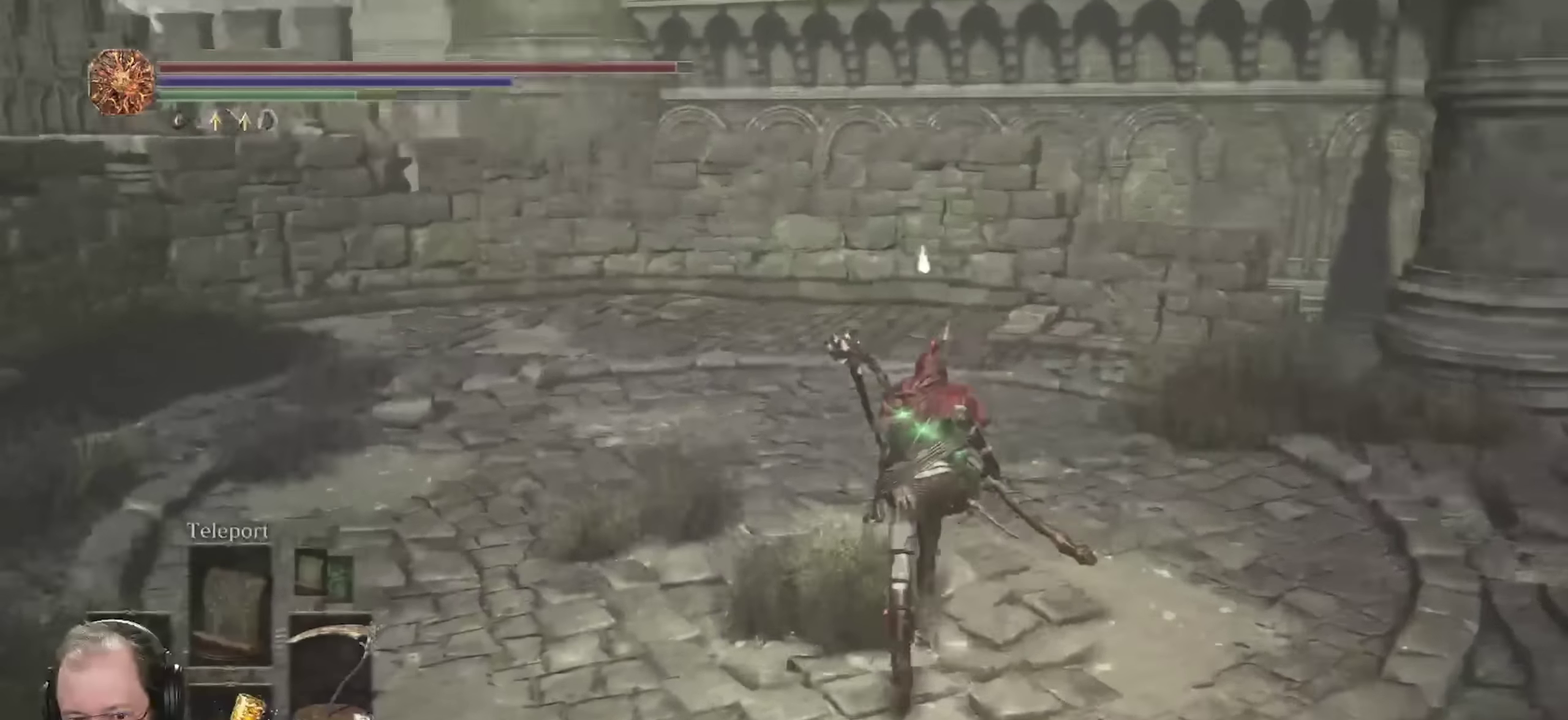
{"dt_ms": 400, "buttons": ["B"], "left_stick": "right", "right_stick": "left", "events": [[183, "right_stick", "left"], [333, "left_stick", "up-right"], [383, "left_stick", "right"]]}
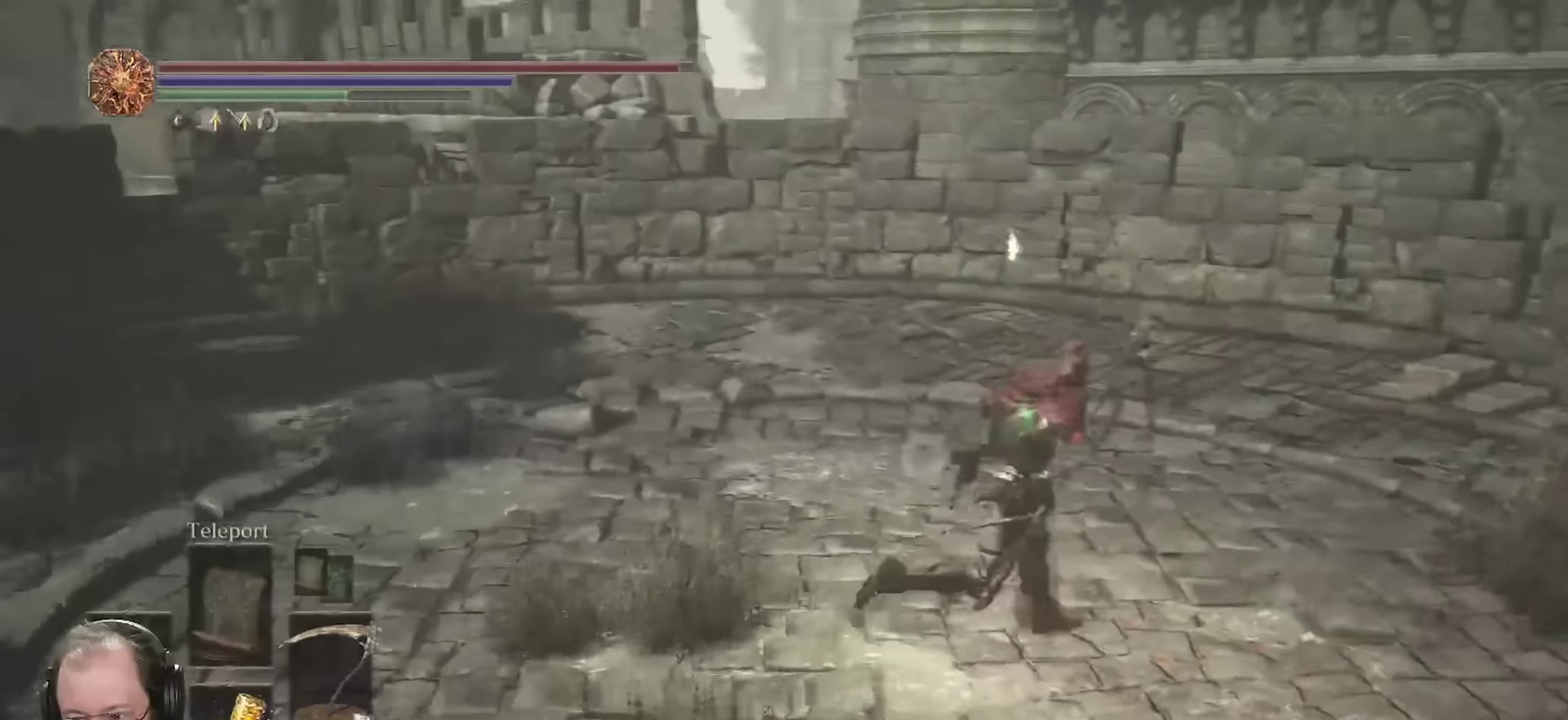
{"dt_ms": 300, "buttons": ["B"], "left_stick": "left", "right_stick": "left", "events": [[50, "left_stick", "down-right"], [100, "left_stick", "down"], [150, "left_stick", "down-left"], [250, "left_stick", "left"]]}
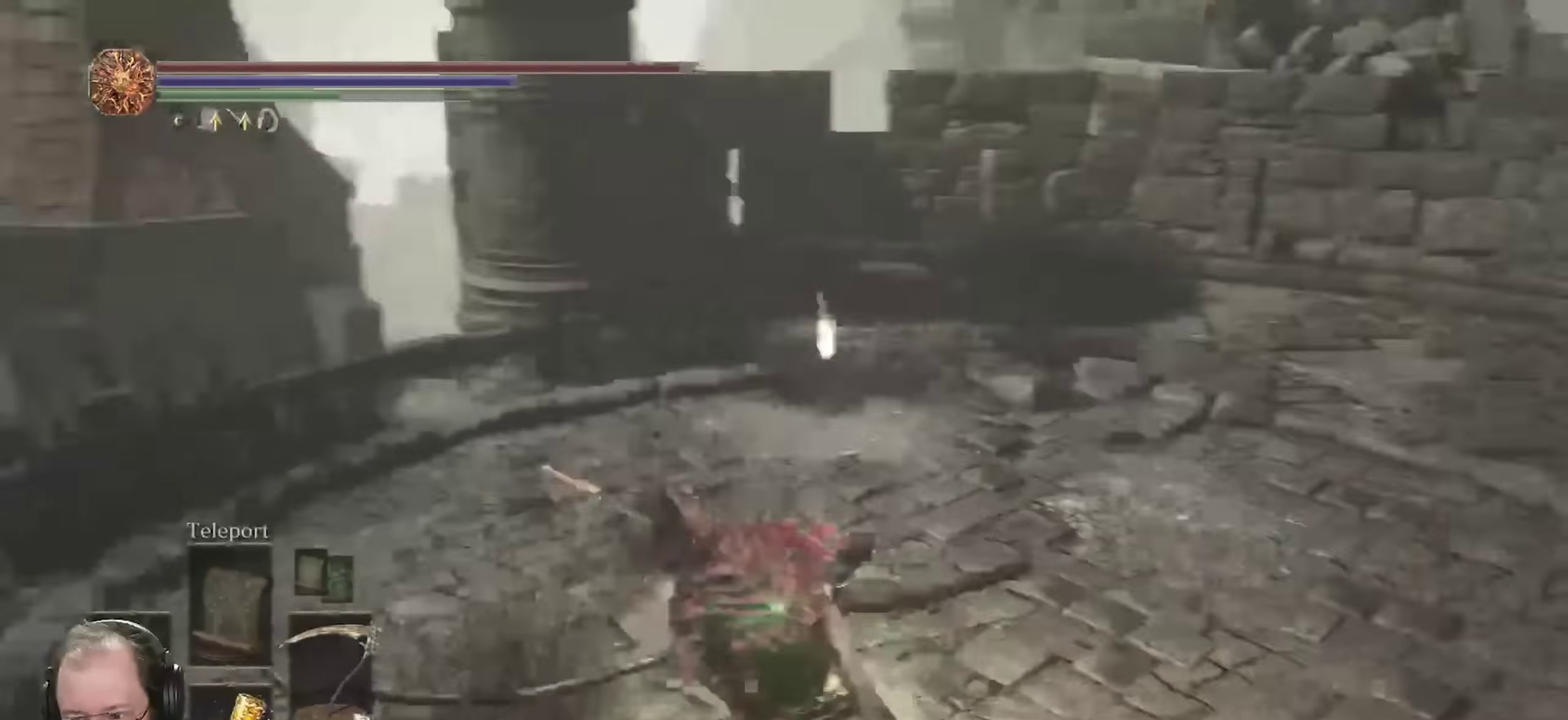
{"dt_ms": 700, "buttons": ["B"], "left_stick": "up-left", "right_stick": "center", "events": [[33, "left_stick", "up-left"], [66, "right_stick", "center"]]}
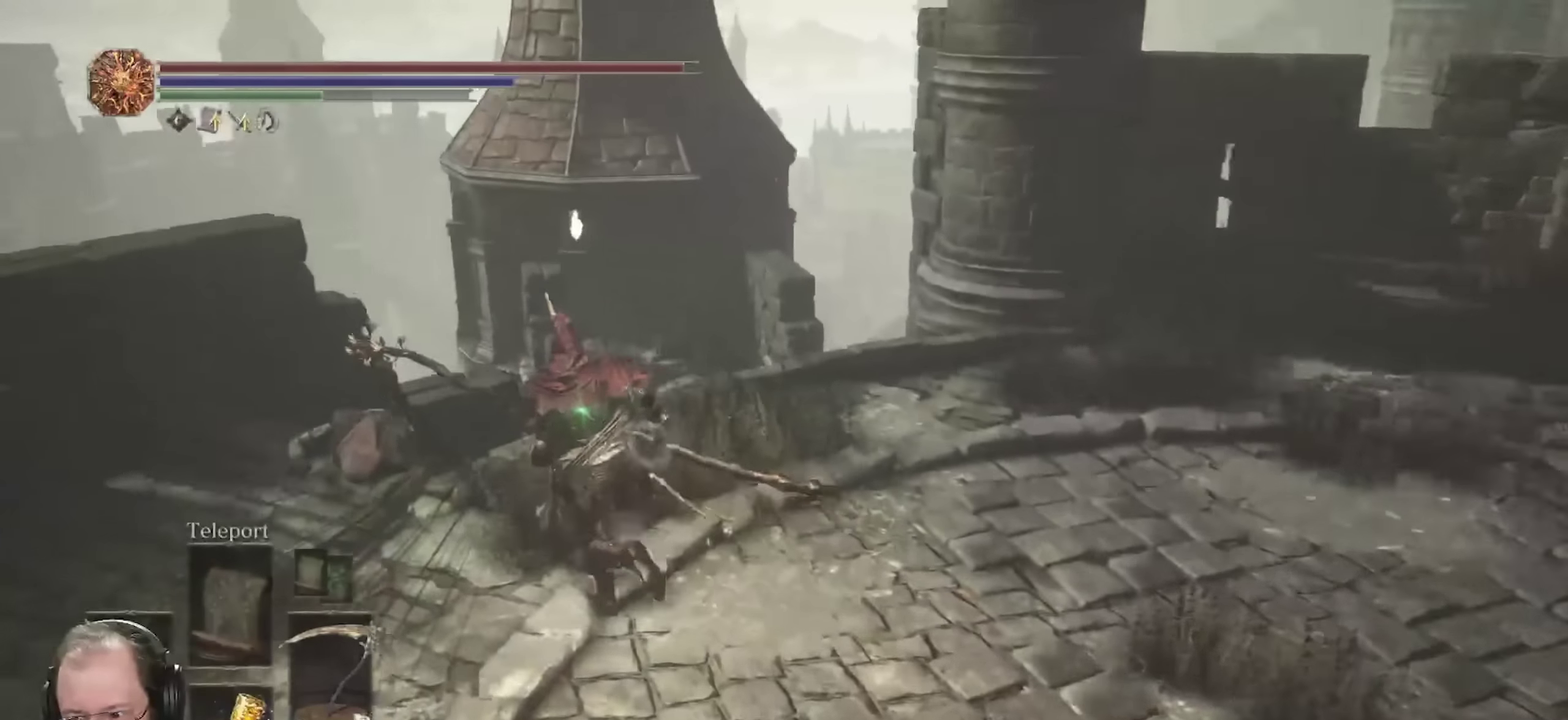
{"dt_ms": 700, "buttons": [], "left_stick": "up", "right_stick": "down-right", "events": [[16, "B", "up"], [300, "right_stick", "down-right"], [400, "left_stick", "up"], [500, "right_stick", "center"], [633, "right_stick", "down-right"]]}
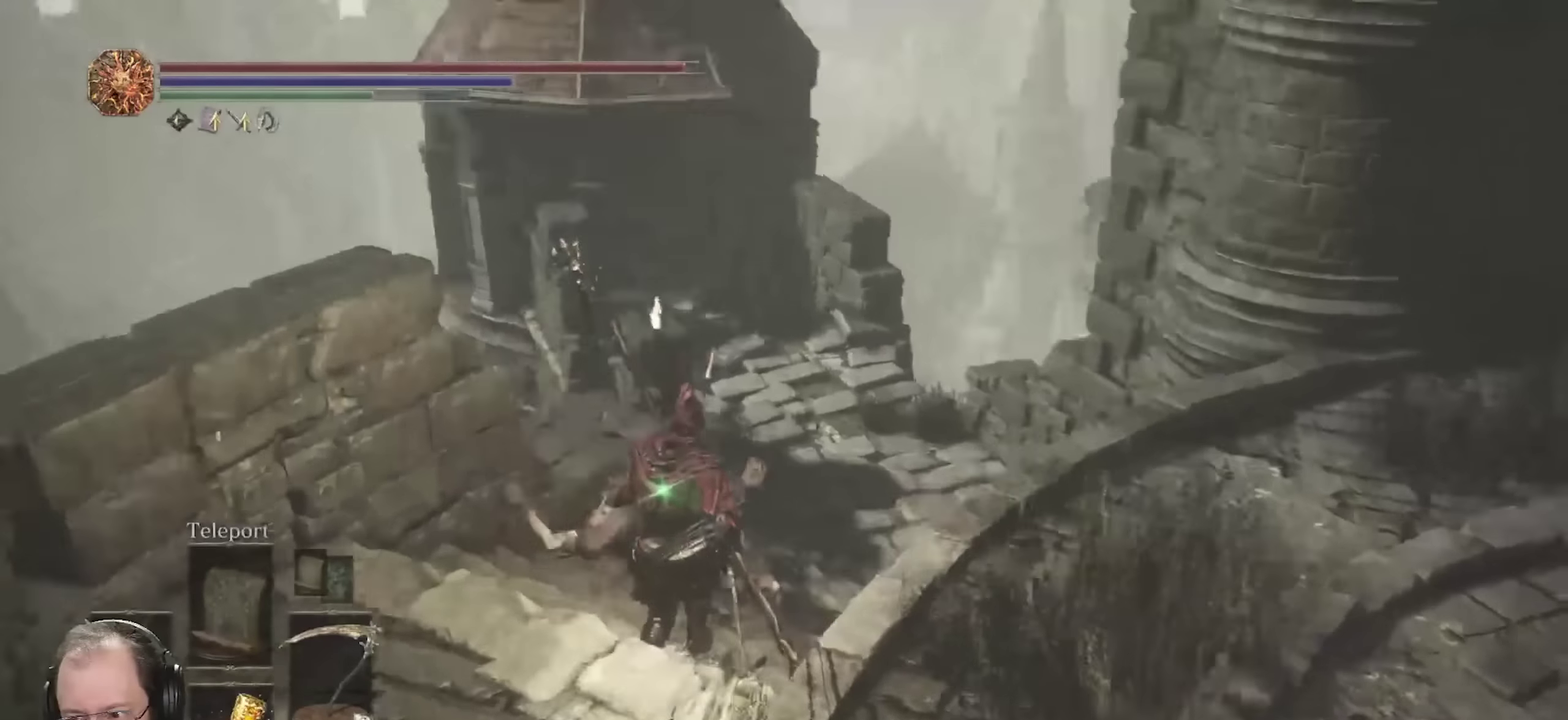
{"dt_ms": 300, "buttons": ["B"], "left_stick": "up", "right_stick": "center", "events": [[200, "right_stick", "center"], [283, "B", "down"]]}
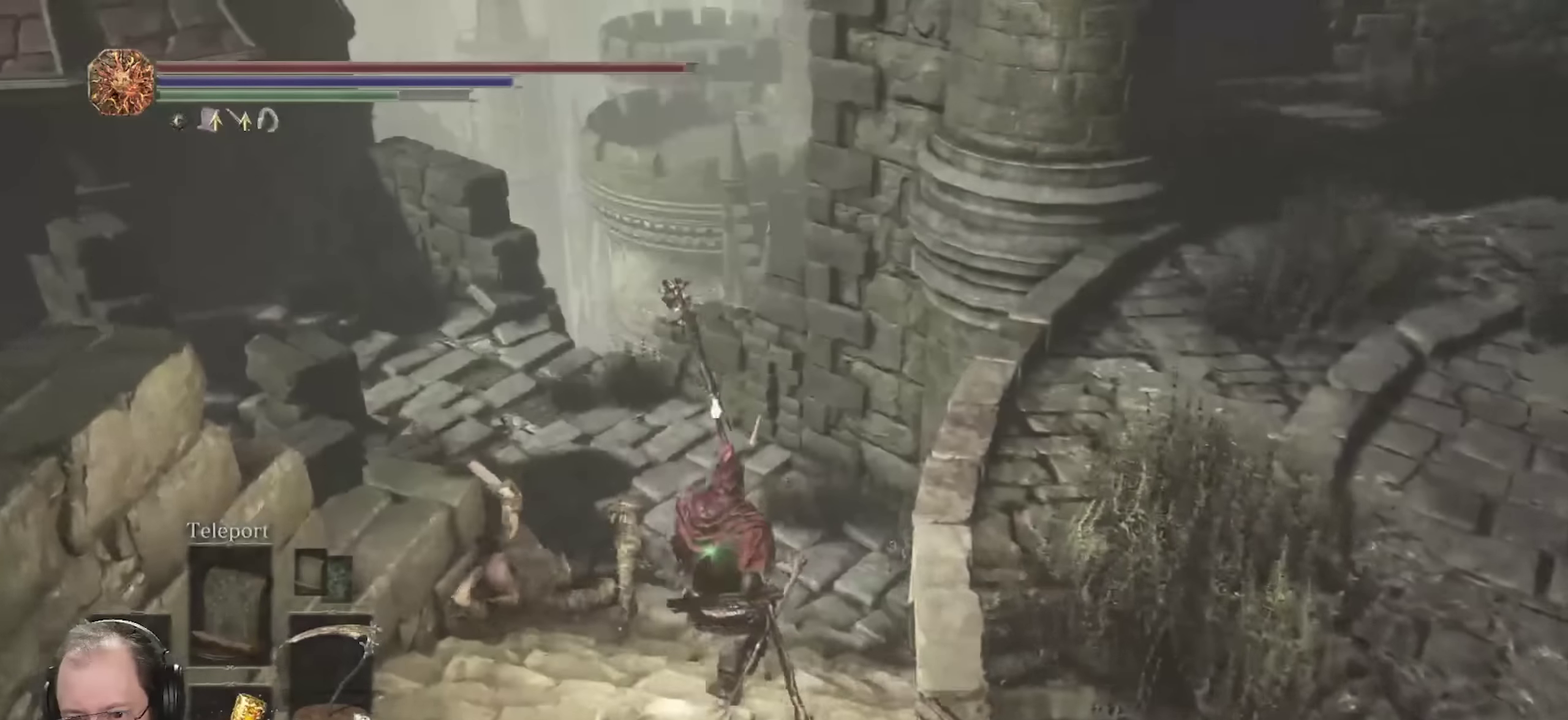
{"dt_ms": 500, "buttons": ["B"], "left_stick": "up", "right_stick": "down-left", "events": [[383, "right_stick", "down-left"]]}